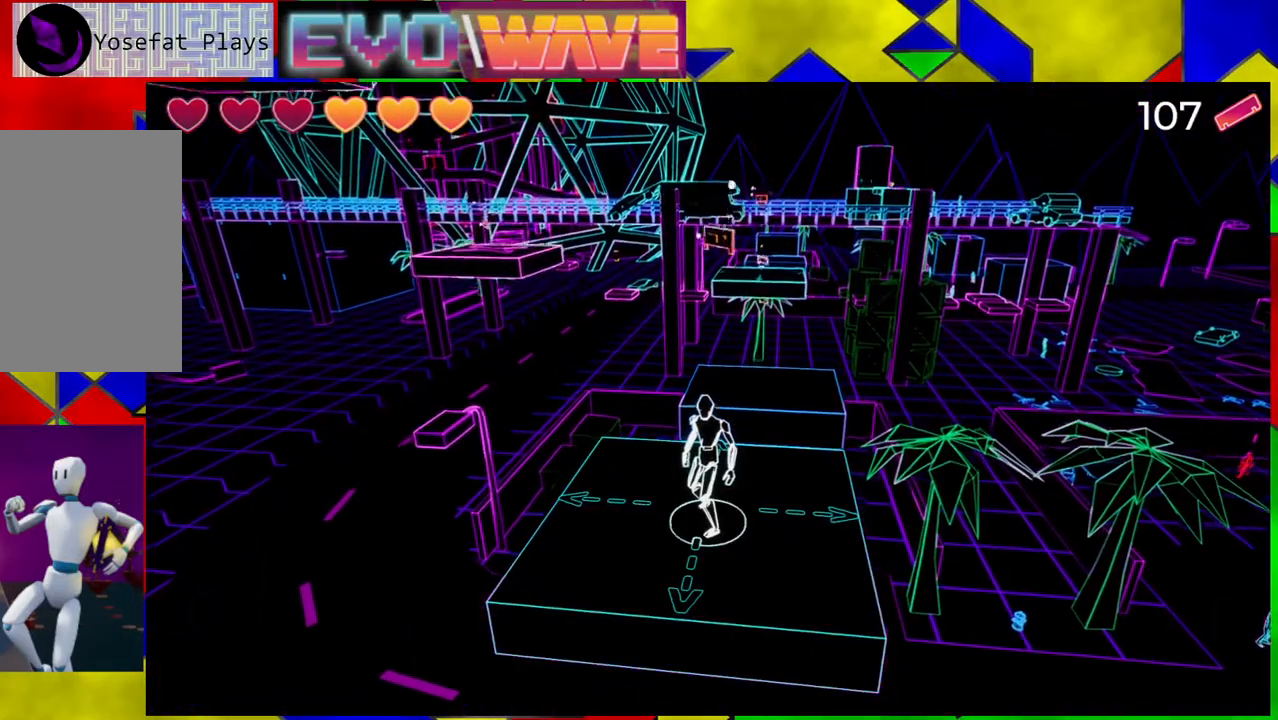
Gameplay with a controller (Nintendo layout); each line is a JSON object with the inputs held at the frame after it. "events" lists button and stick changes between this image and that frame as [ms after this image, input, new state], when the widget could be followed in between. Not read: L3 R3.
{"buttons": [], "left_stick": "center", "right_stick": "center", "events": []}
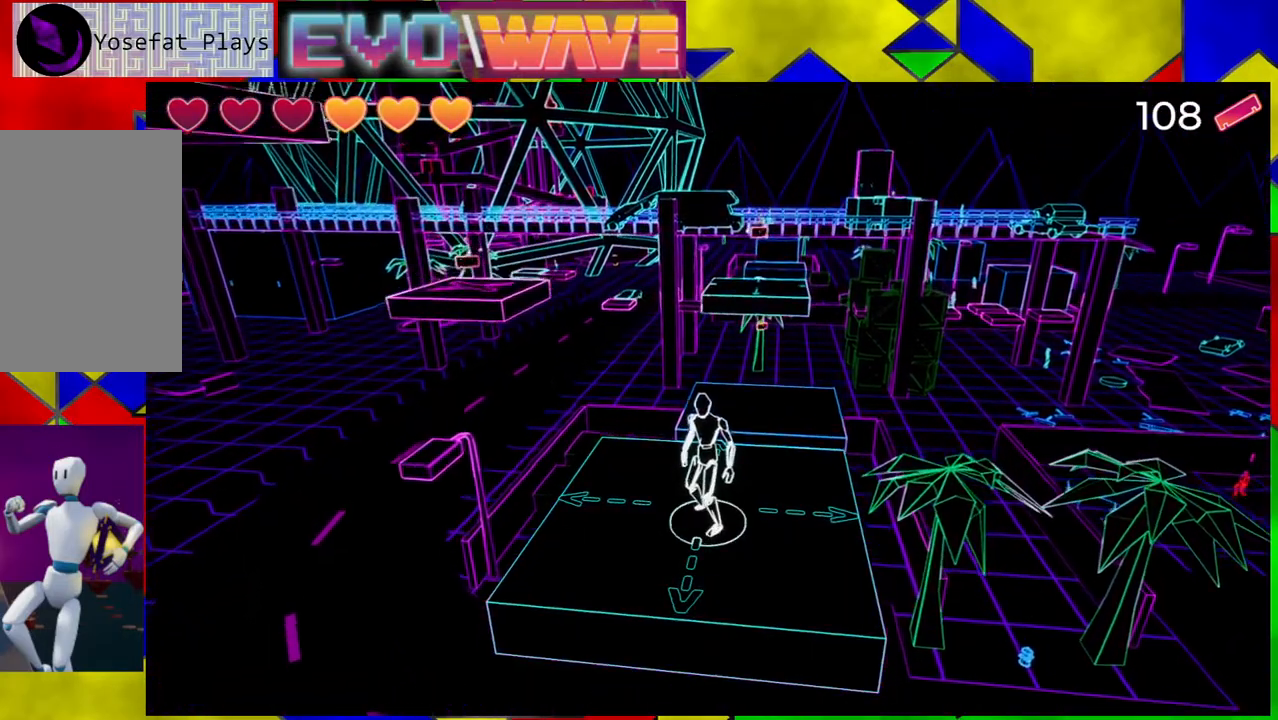
{"buttons": [], "left_stick": "center", "right_stick": "center", "events": [[83, "right_stick", "left"], [350, "right_stick", "center"]]}
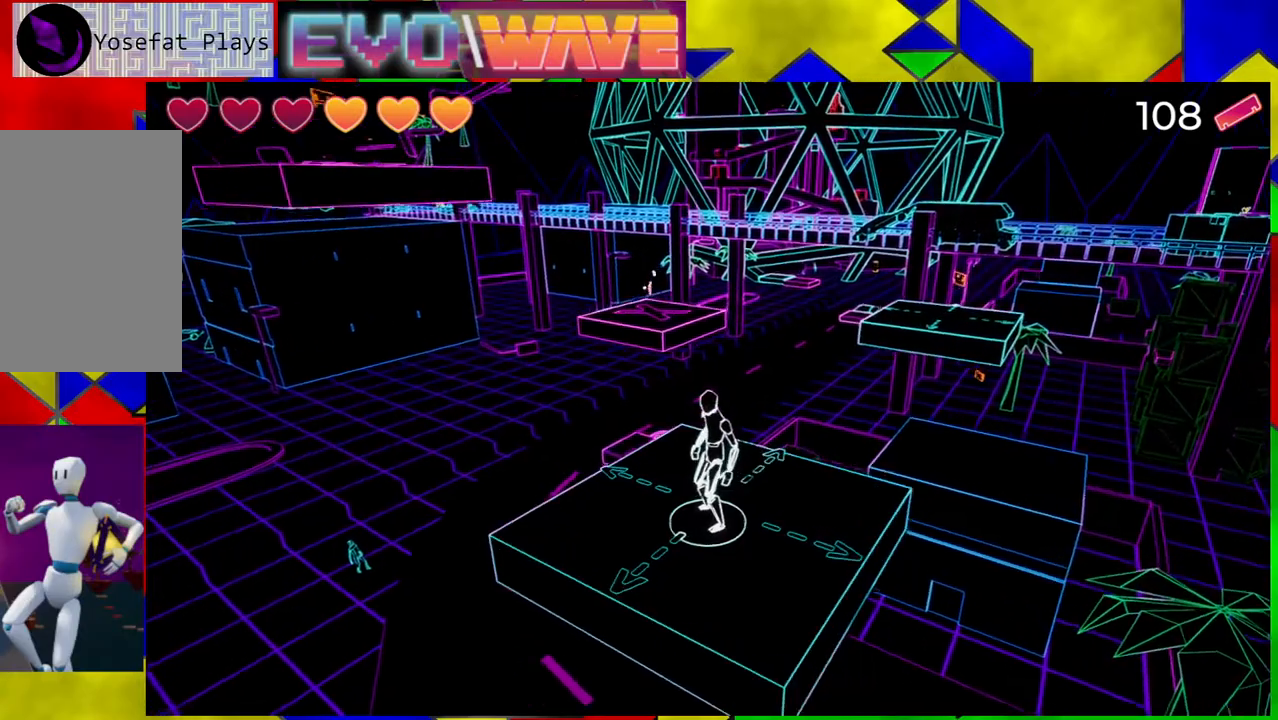
{"buttons": [], "left_stick": "center", "right_stick": "center", "events": []}
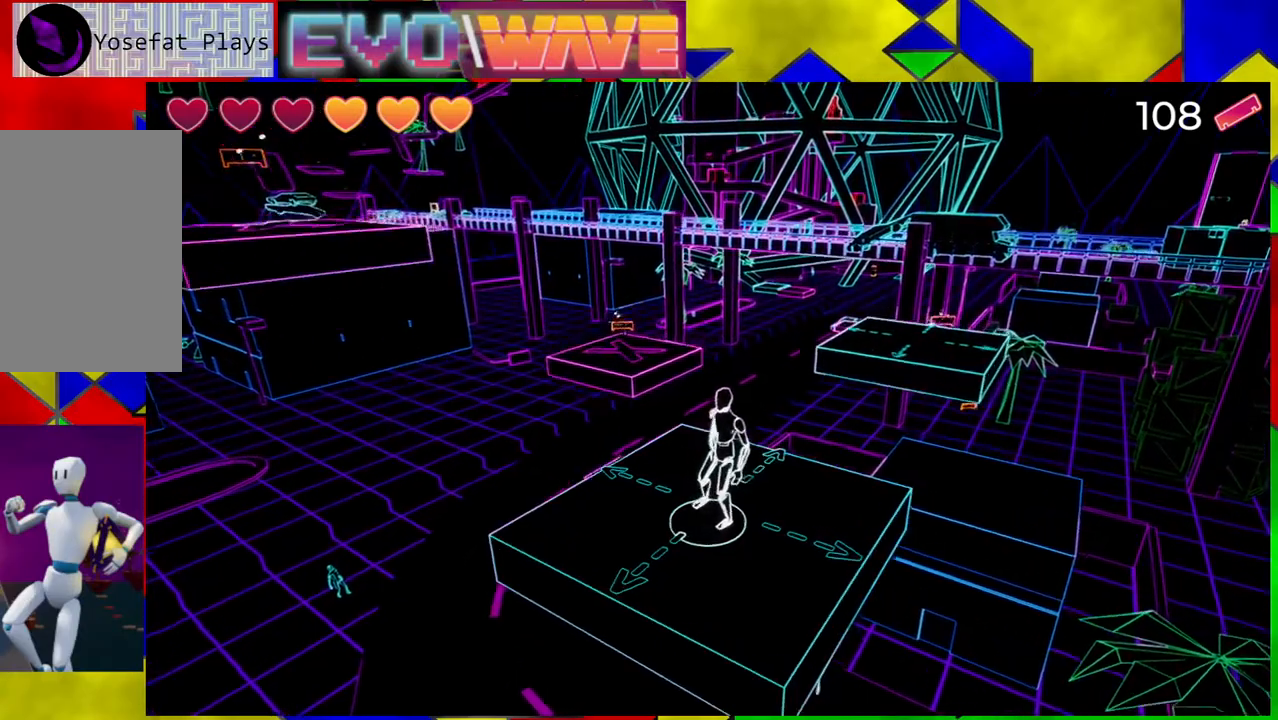
{"buttons": [], "left_stick": "center", "right_stick": "down-left", "events": [[367, "right_stick", "down-left"]]}
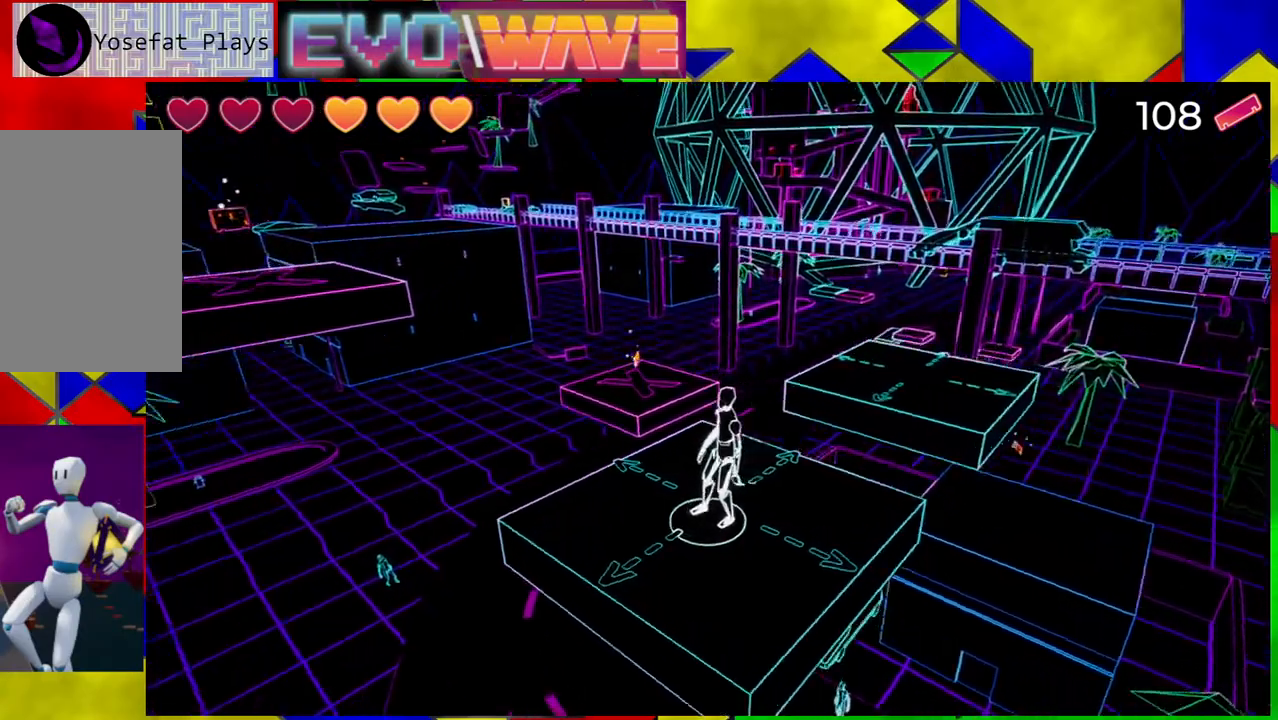
{"buttons": [], "left_stick": "right", "right_stick": "center", "events": [[150, "right_stick", "center"], [200, "left_stick", "right"]]}
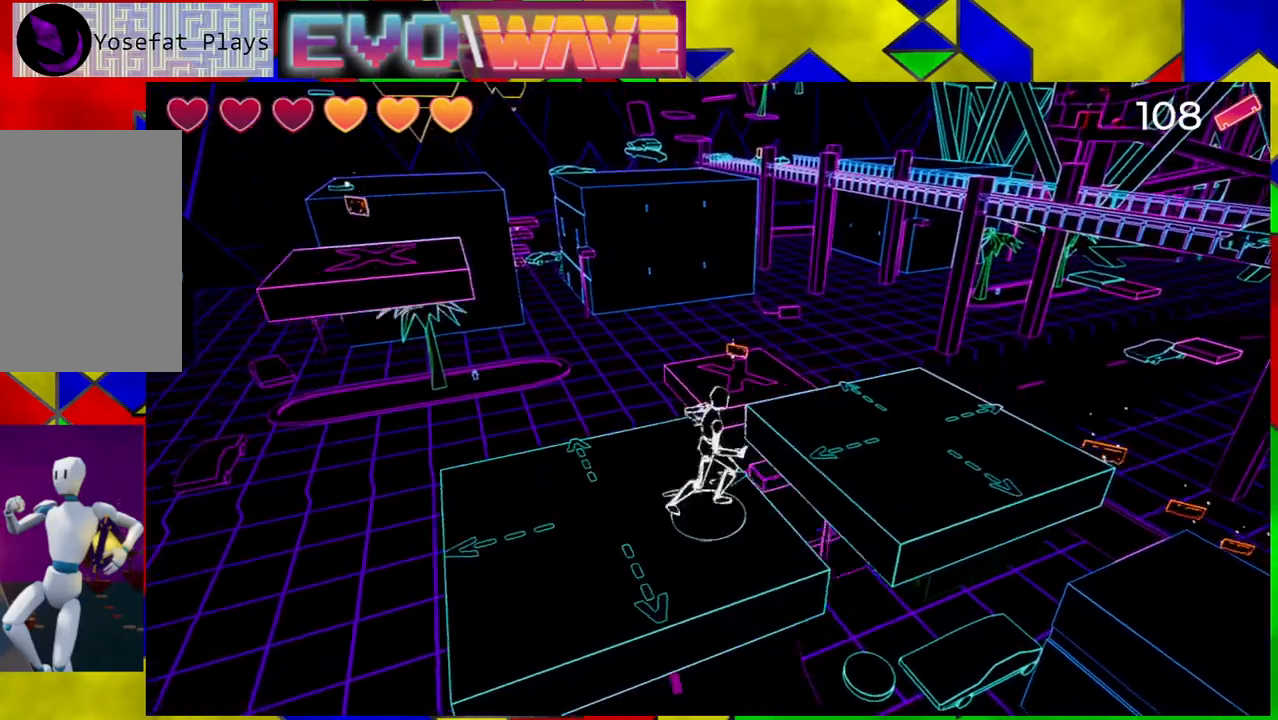
{"buttons": ["B"], "left_stick": "up-right", "right_stick": "center", "events": [[217, "left_stick", "up-right"], [283, "B", "down"]]}
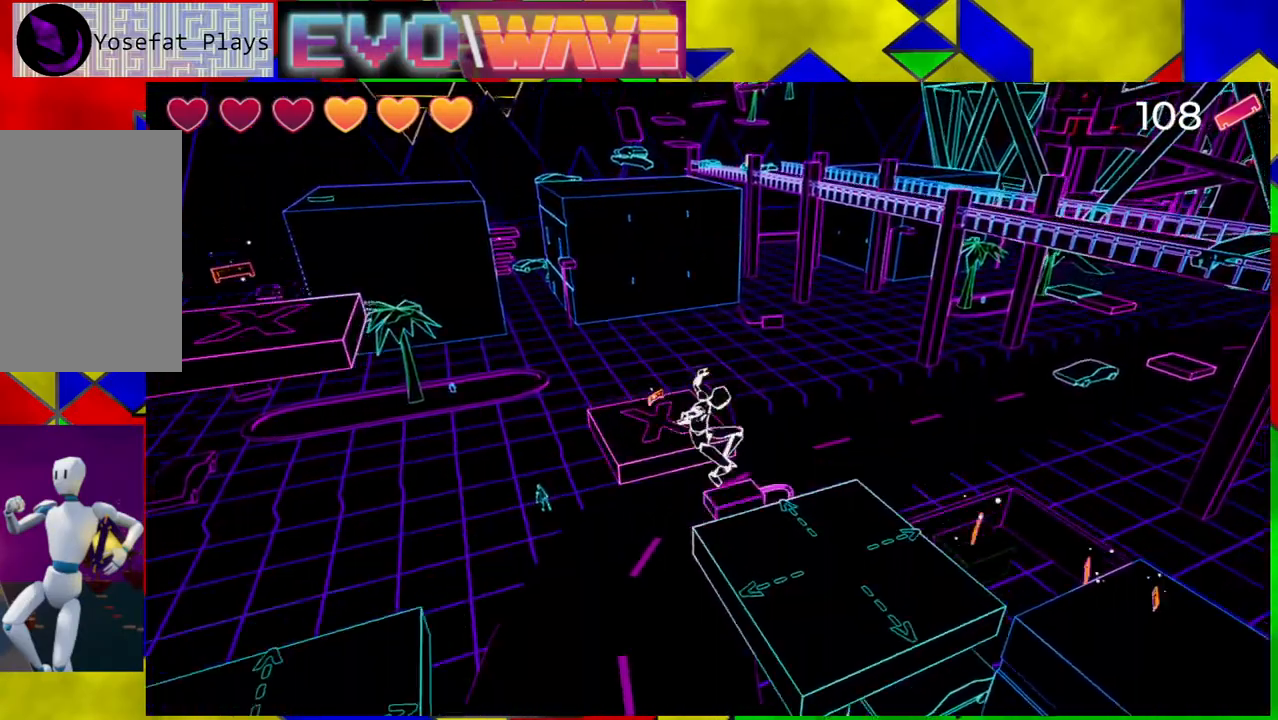
{"buttons": [], "left_stick": "up-right", "right_stick": "center", "events": [[117, "B", "up"]]}
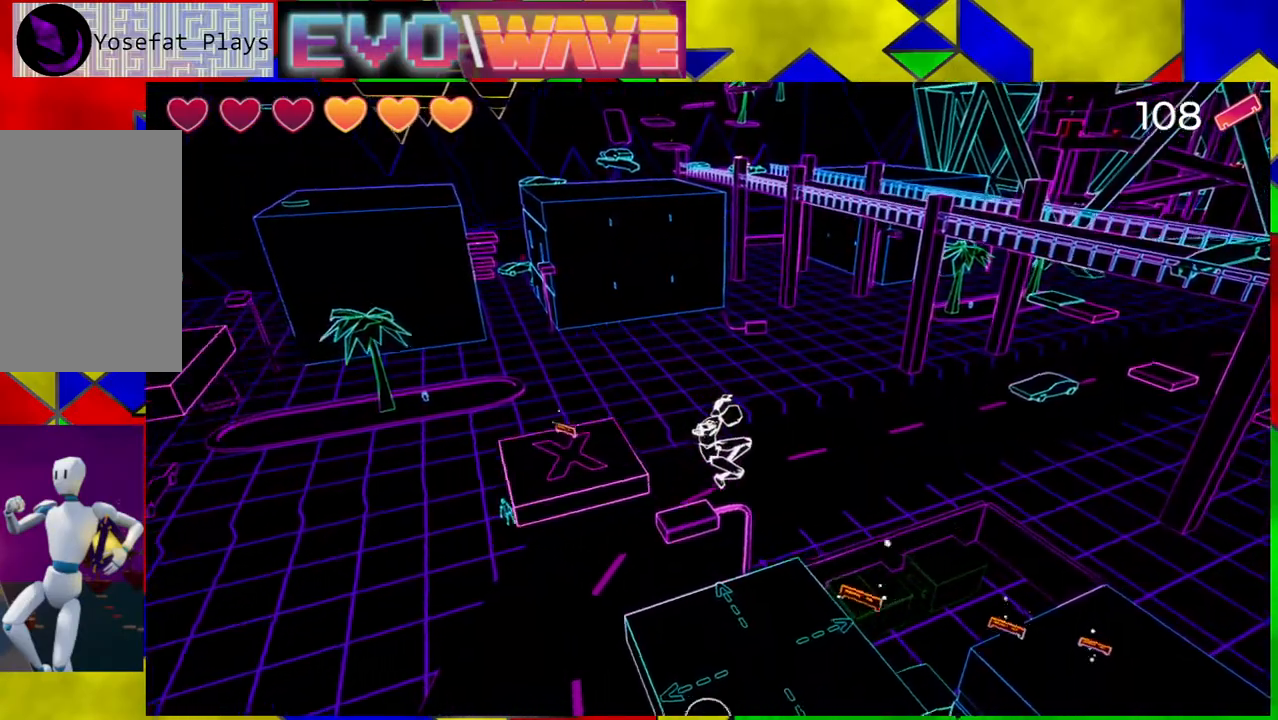
{"buttons": [], "left_stick": "right", "right_stick": "center", "events": [[333, "left_stick", "right"]]}
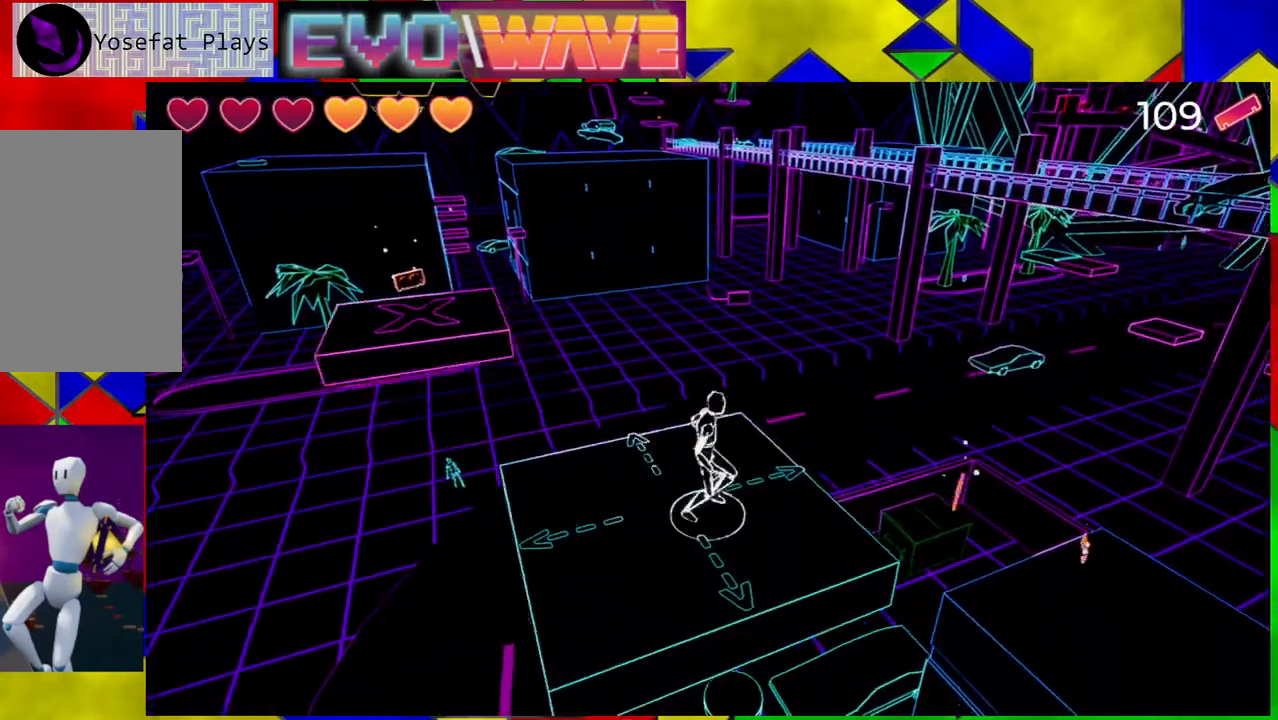
{"buttons": [], "left_stick": "center", "right_stick": "center", "events": [[17, "left_stick", "center"]]}
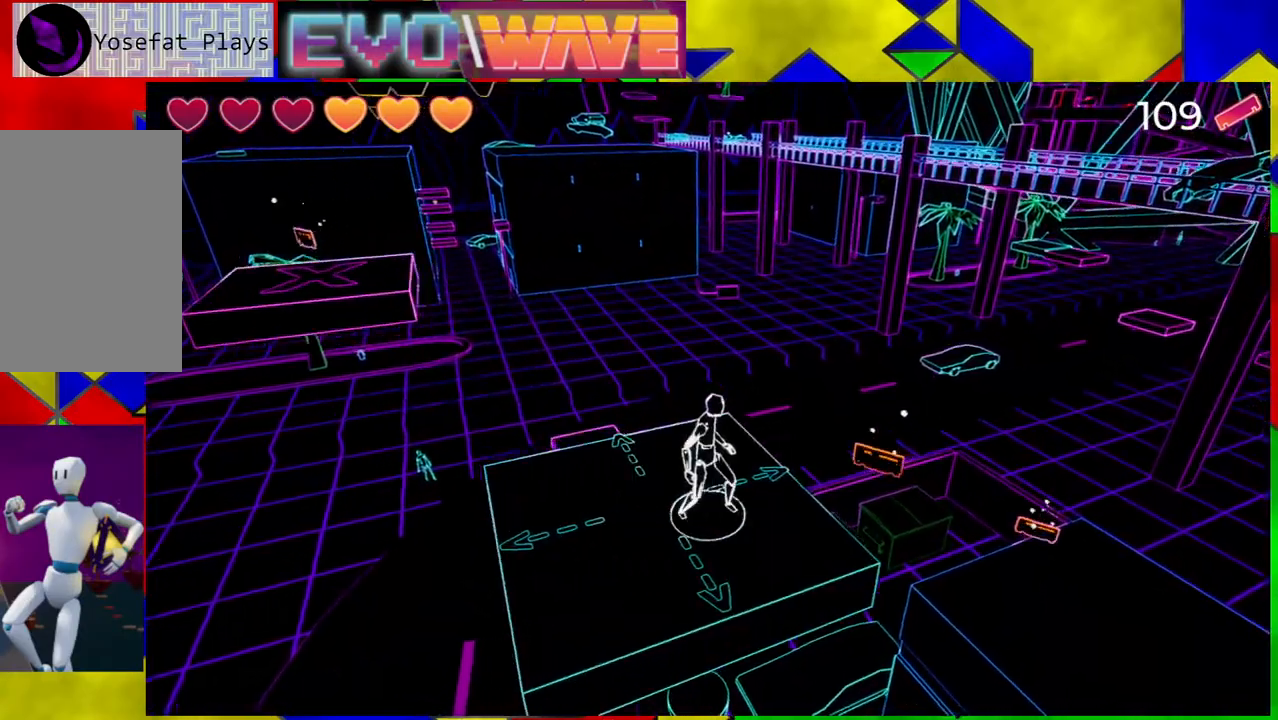
{"buttons": [], "left_stick": "center", "right_stick": "right", "events": [[433, "right_stick", "right"]]}
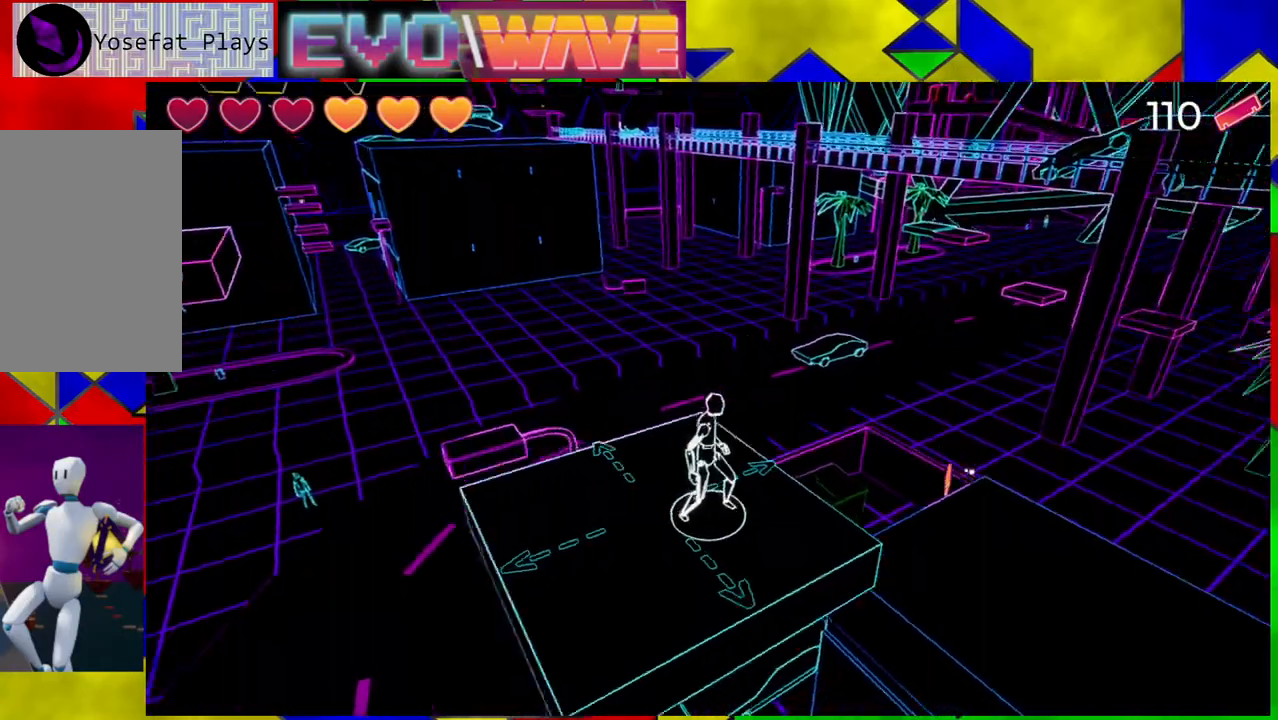
{"buttons": [], "left_stick": "center", "right_stick": "center", "events": [[317, "right_stick", "center"]]}
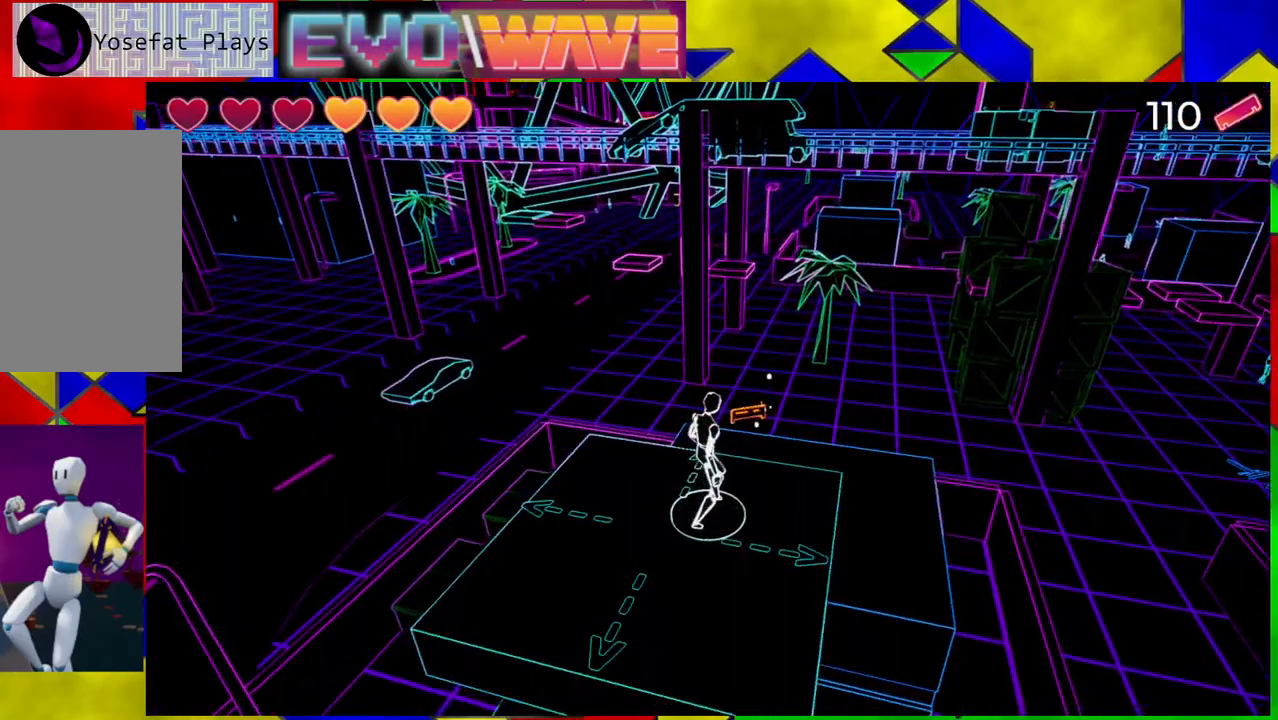
{"buttons": [], "left_stick": "center", "right_stick": "right", "events": [[250, "right_stick", "right"]]}
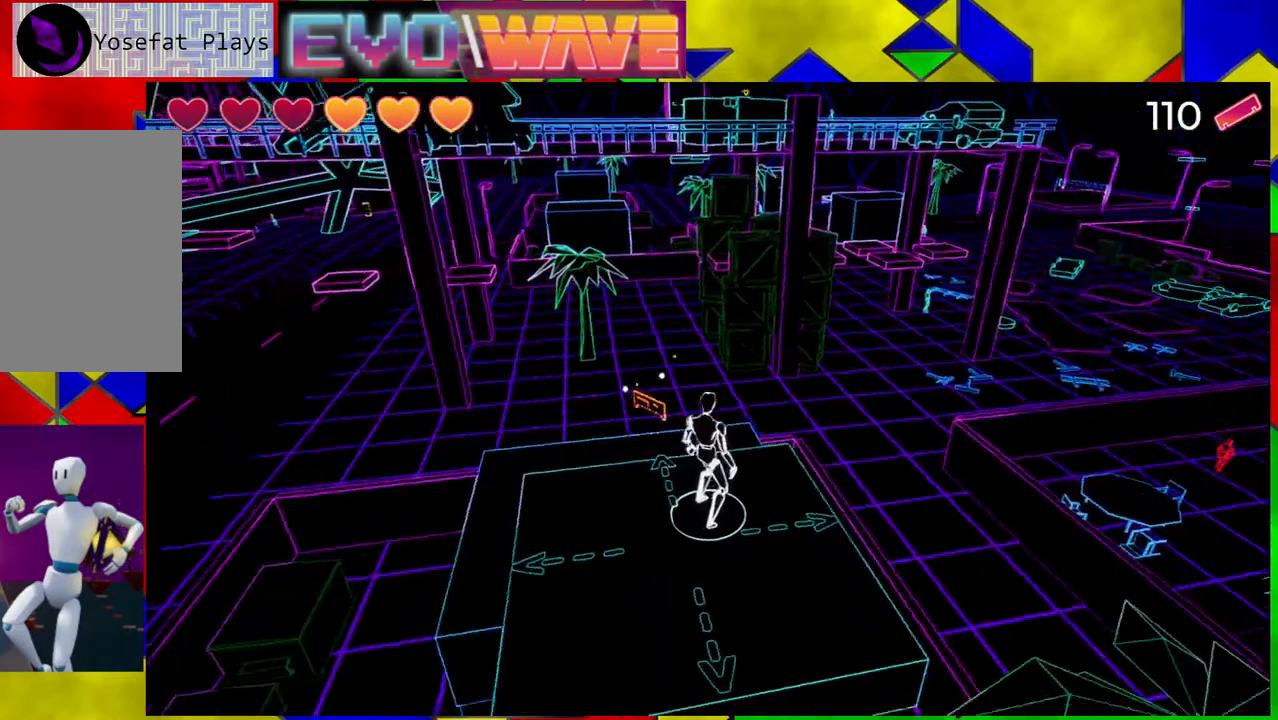
{"buttons": [], "left_stick": "center", "right_stick": "center", "events": [[117, "right_stick", "center"]]}
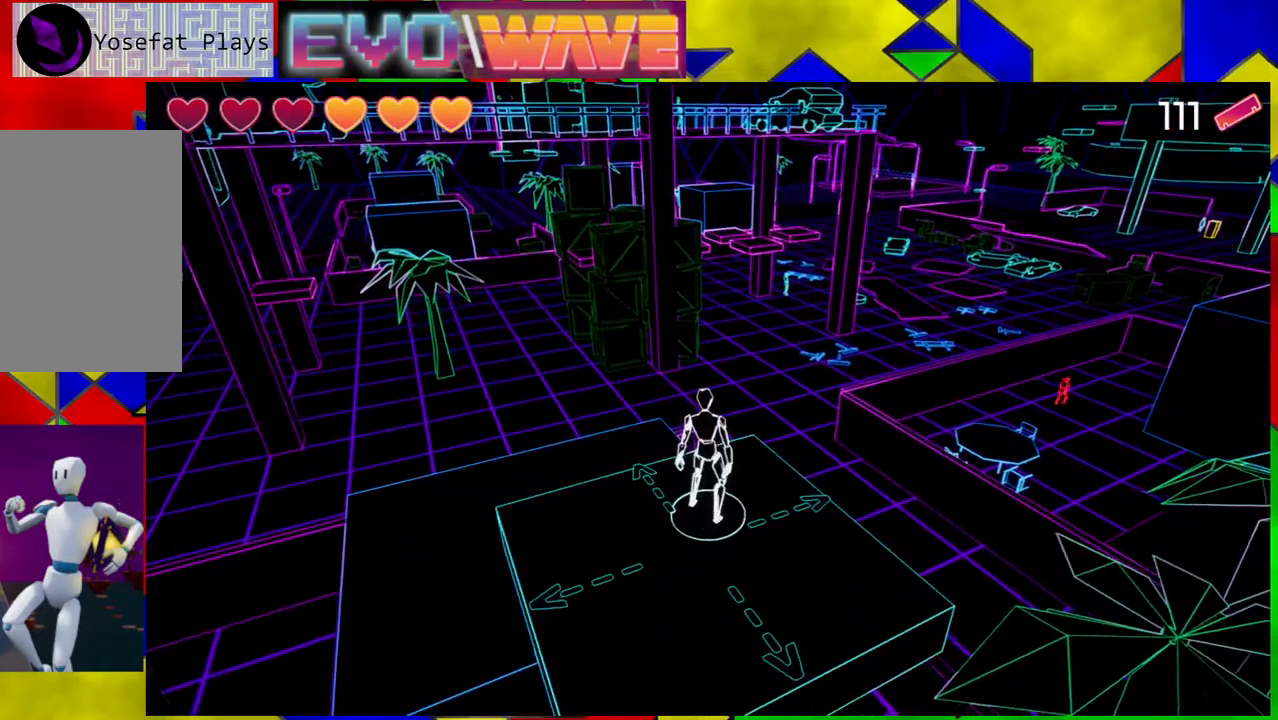
{"buttons": [], "left_stick": "center", "right_stick": "up-right", "events": [[200, "right_stick", "right"], [467, "right_stick", "up-right"]]}
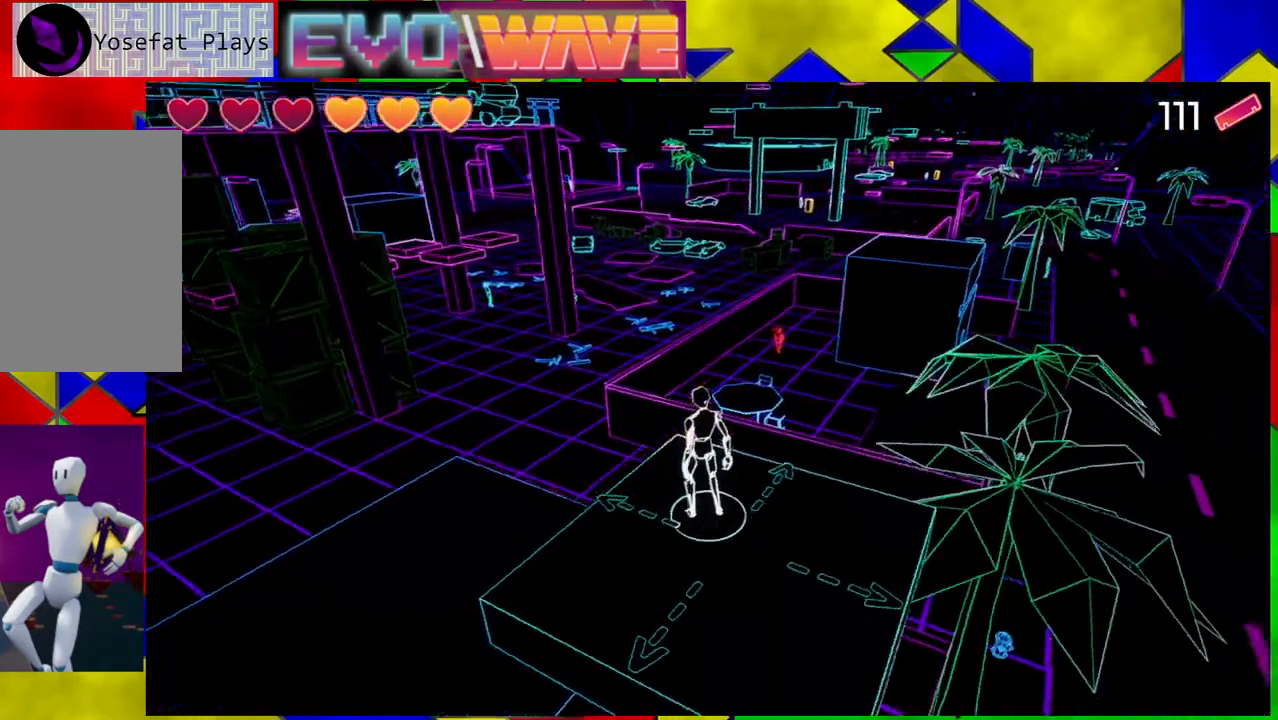
{"buttons": [], "left_stick": "center", "right_stick": "center", "events": [[50, "right_stick", "up"], [183, "right_stick", "center"]]}
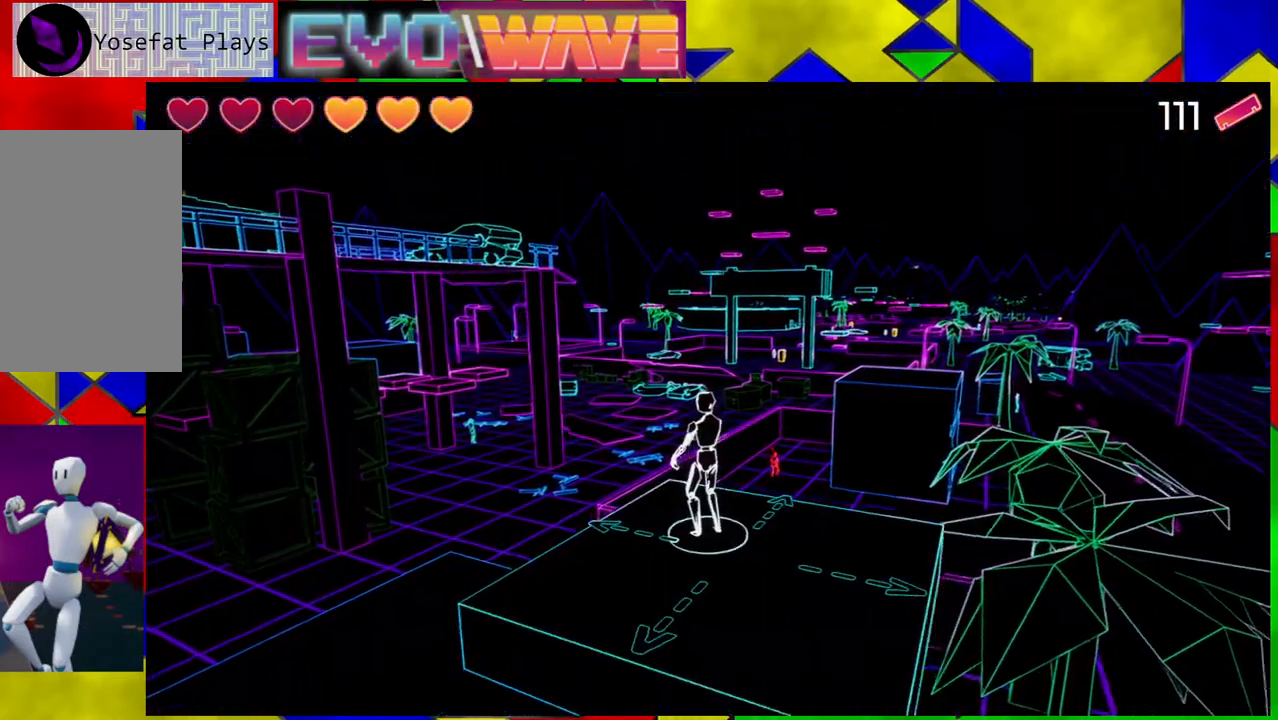
{"buttons": [], "left_stick": "center", "right_stick": "center", "events": []}
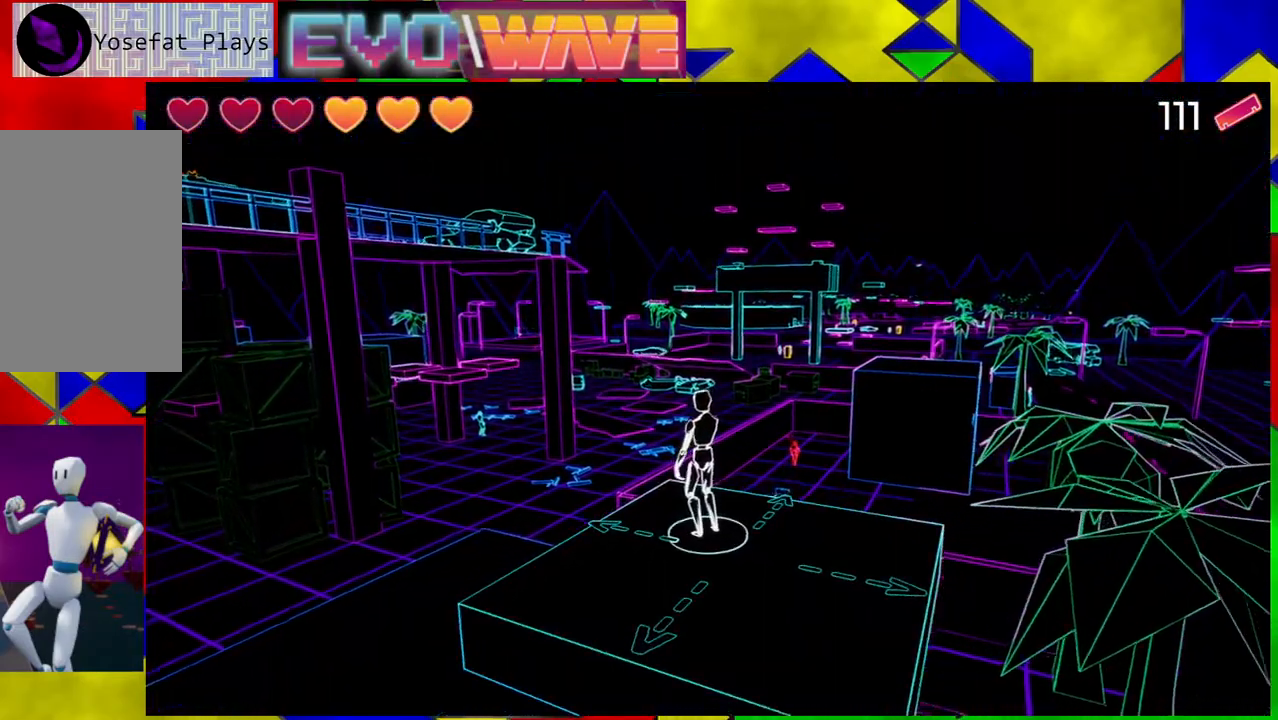
{"buttons": [], "left_stick": "center", "right_stick": "center", "events": []}
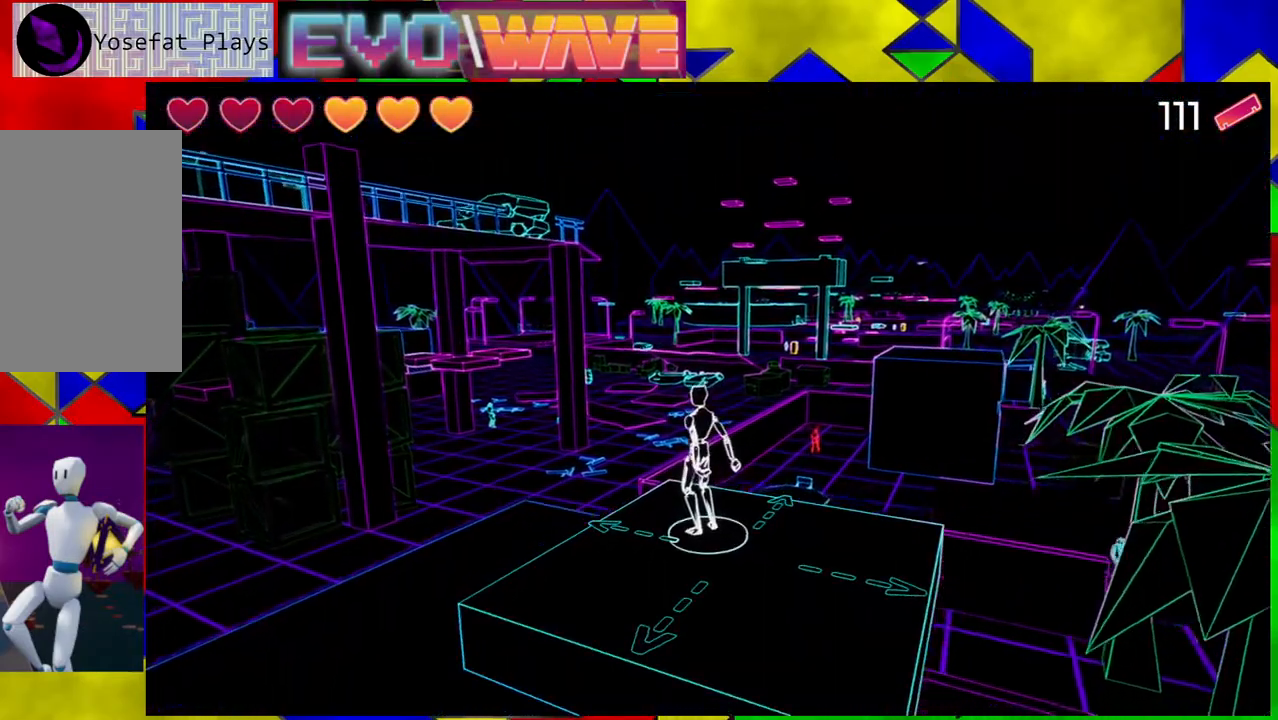
{"buttons": [], "left_stick": "center", "right_stick": "center"}